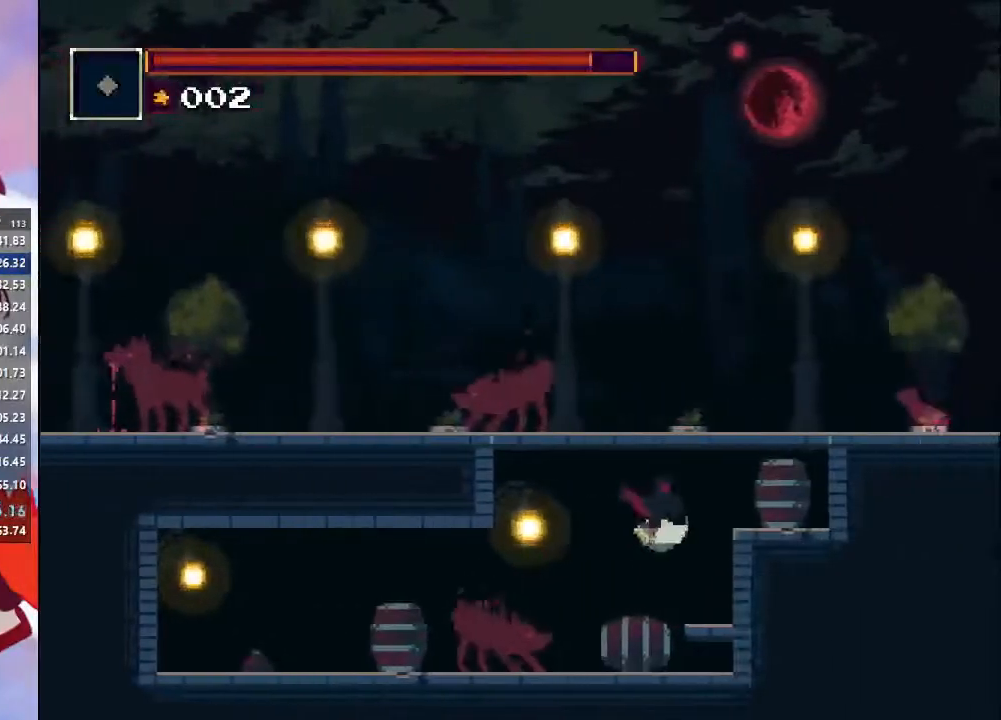
Gameplay with a controller (PlayStation layout); each line is a JSON object with the inputs held at the frame after it. "events" lists button and stick changes between this image and that frame as [ms after this image, input, new state], when the widget could be followed in between. Not read: L3 R3.
{"buttons": [], "left_stick": "right", "right_stick": "center", "events": [[67, "CIRCLE", "up"], [67, "CROSS", "up"], [300, "CROSS", "down"], [433, "CROSS", "up"]]}
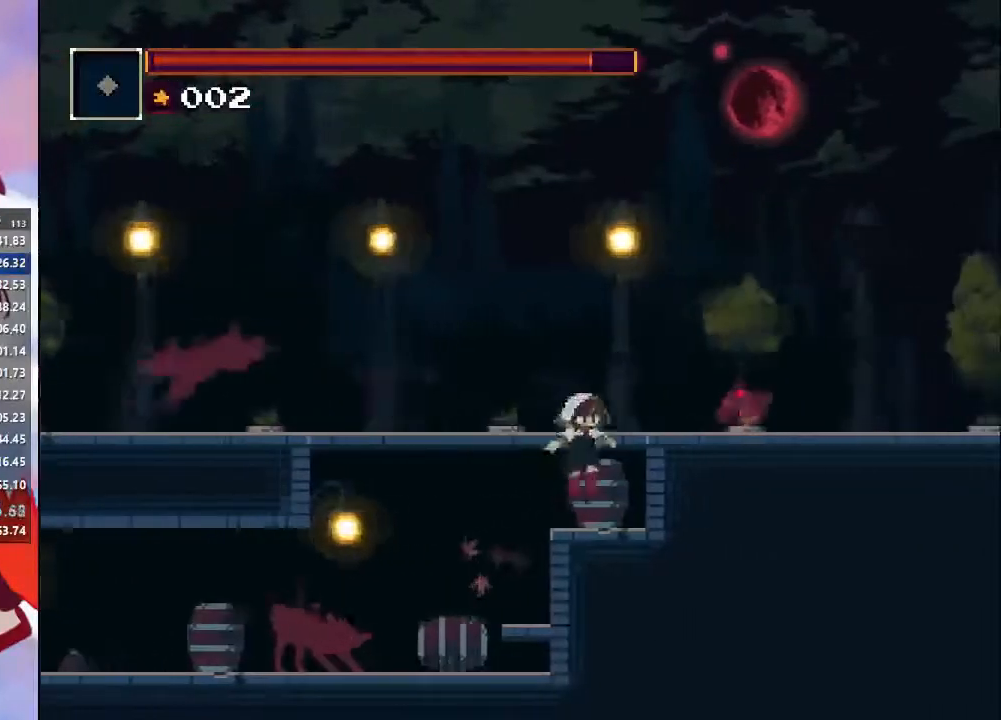
{"buttons": [], "left_stick": "right", "right_stick": "center", "events": [[200, "CROSS", "down"], [400, "CROSS", "up"]]}
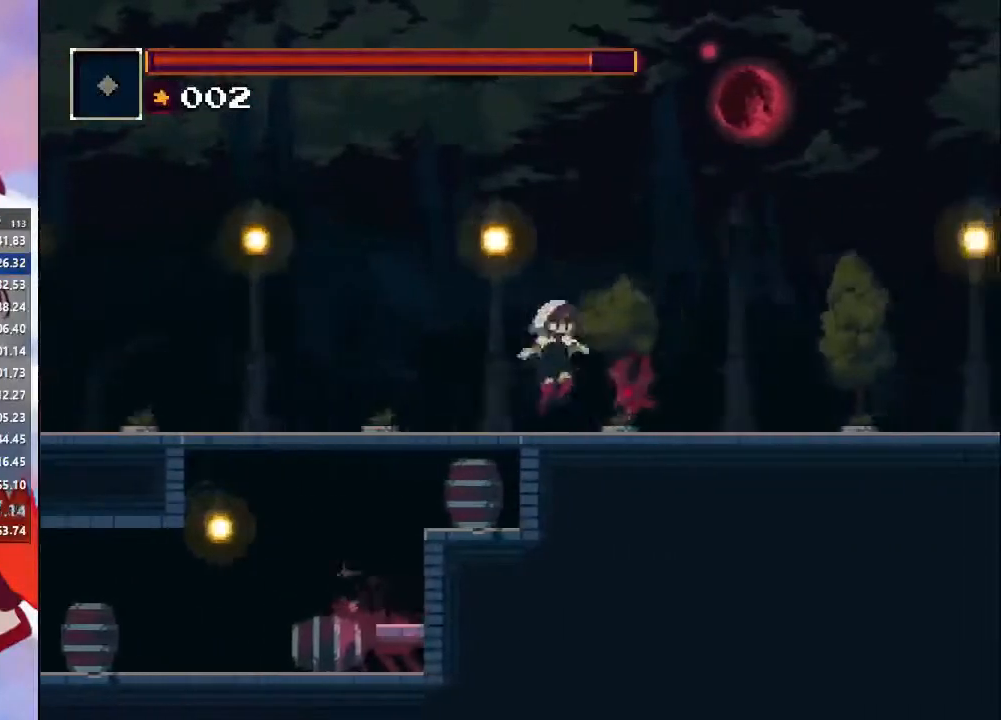
{"buttons": [], "left_stick": "right", "right_stick": "center", "events": [[233, "CIRCLE", "down"], [433, "CIRCLE", "up"]]}
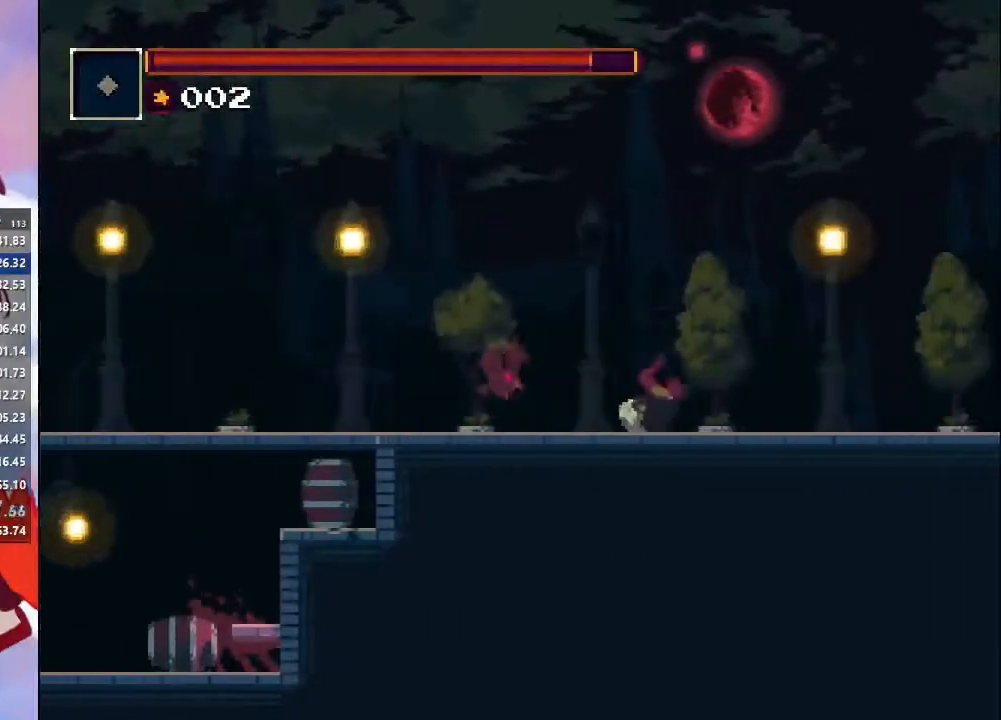
{"buttons": [], "left_stick": "right", "right_stick": "center", "events": [[300, "CIRCLE", "down"], [500, "CIRCLE", "up"]]}
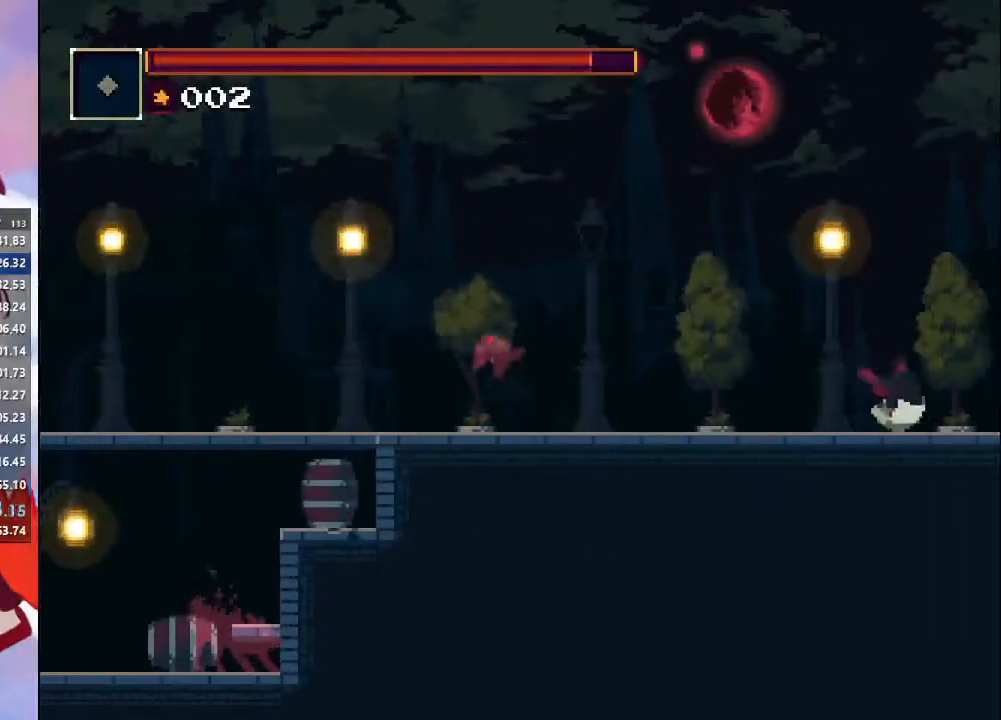
{"buttons": ["CIRCLE"], "left_stick": "right", "right_stick": "center", "events": [[400, "CIRCLE", "down"]]}
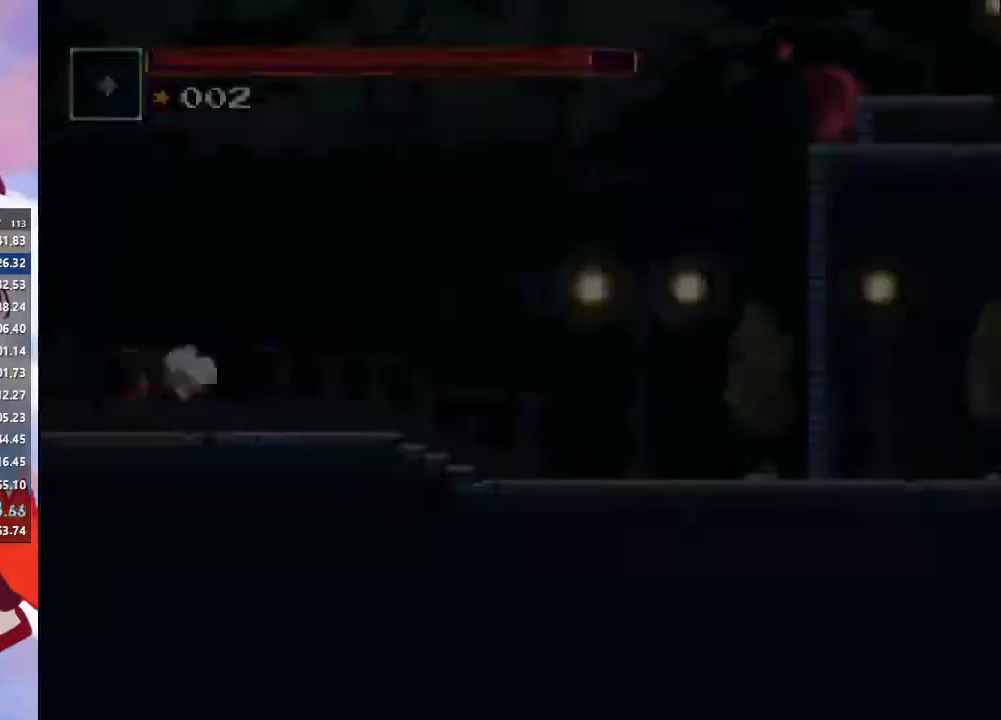
{"buttons": ["CIRCLE"], "left_stick": "right", "right_stick": "center", "events": [[100, "CIRCLE", "up"], [500, "CIRCLE", "down"]]}
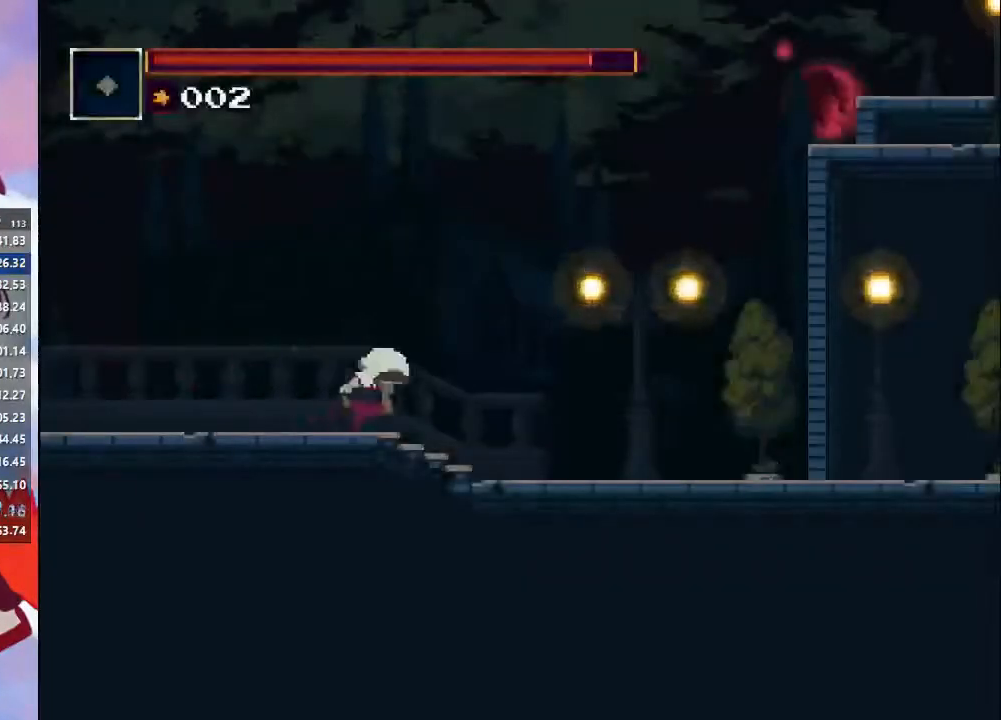
{"buttons": [], "left_stick": "right", "right_stick": "center", "events": [[167, "CIRCLE", "up"]]}
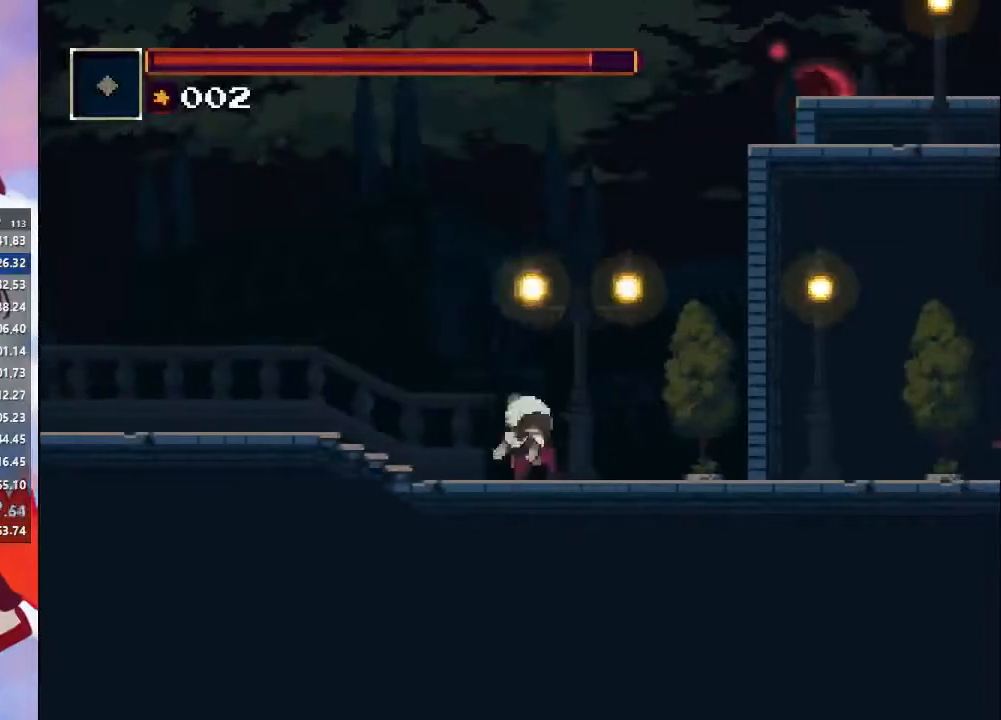
{"buttons": [], "left_stick": "right", "right_stick": "center", "events": [[100, "CIRCLE", "down"], [200, "CIRCLE", "up"]]}
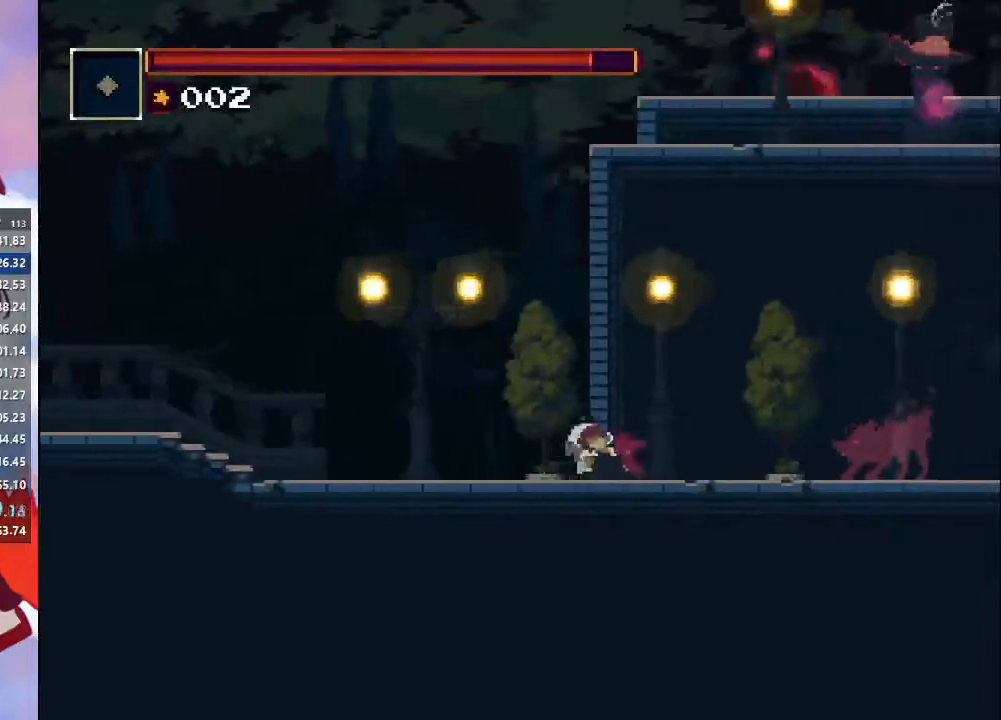
{"buttons": [], "left_stick": "right", "right_stick": "center", "events": [[167, "CIRCLE", "down"], [267, "CIRCLE", "up"]]}
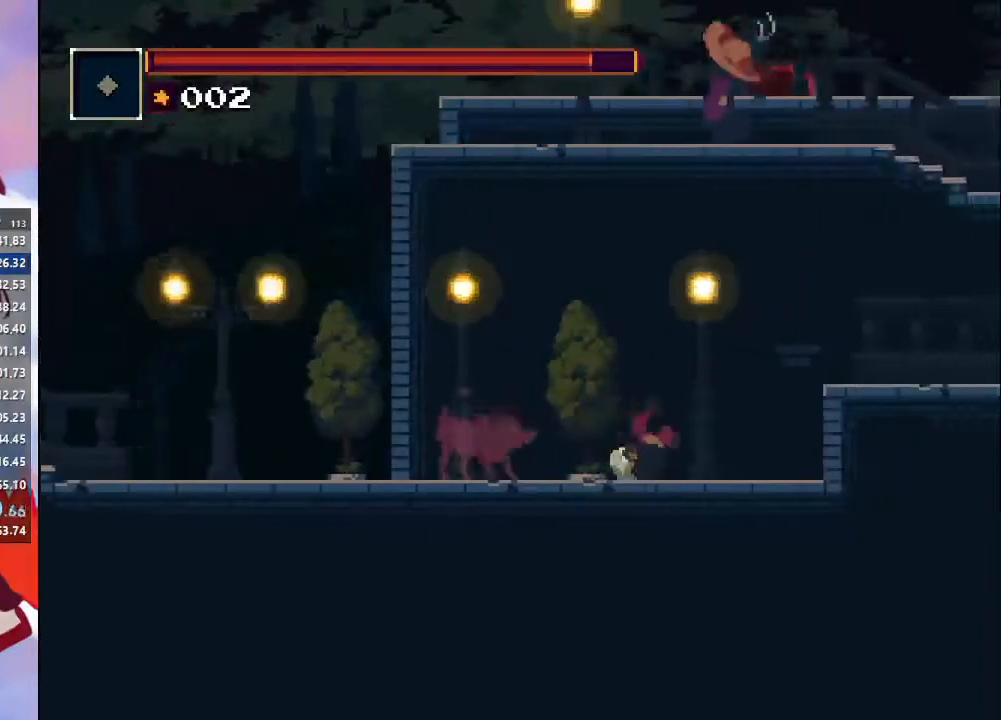
{"buttons": ["CROSS", "CIRCLE"], "left_stick": "right", "right_stick": "center", "events": [[233, "CIRCLE", "down"], [233, "CROSS", "down"]]}
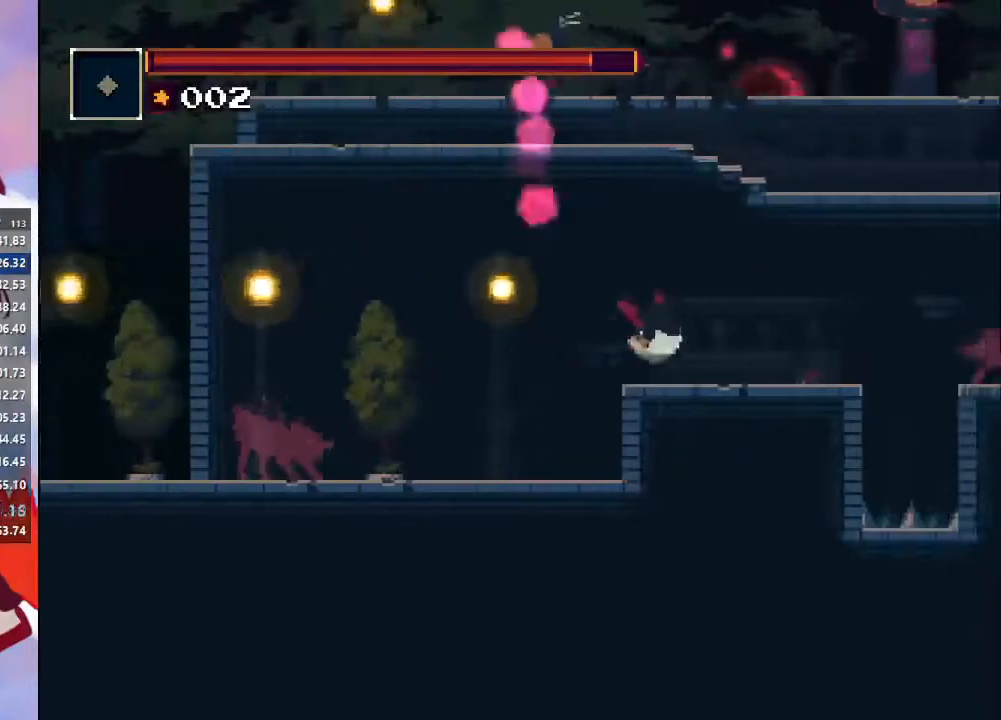
{"buttons": ["CROSS", "CIRCLE"], "left_stick": "right", "right_stick": "center", "events": [[33, "CIRCLE", "up"], [33, "CROSS", "up"], [433, "CIRCLE", "down"], [433, "CROSS", "down"]]}
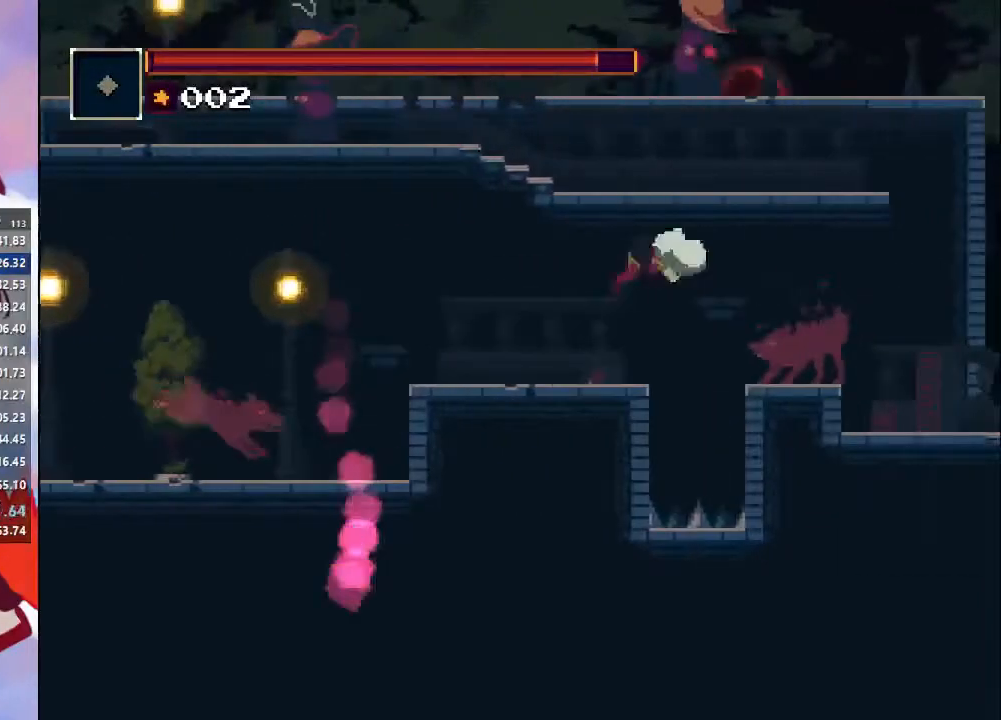
{"buttons": [], "left_stick": "right", "right_stick": "center", "events": [[100, "CIRCLE", "up"], [133, "CROSS", "up"], [167, "SQUARE", "down"], [300, "SQUARE", "up"]]}
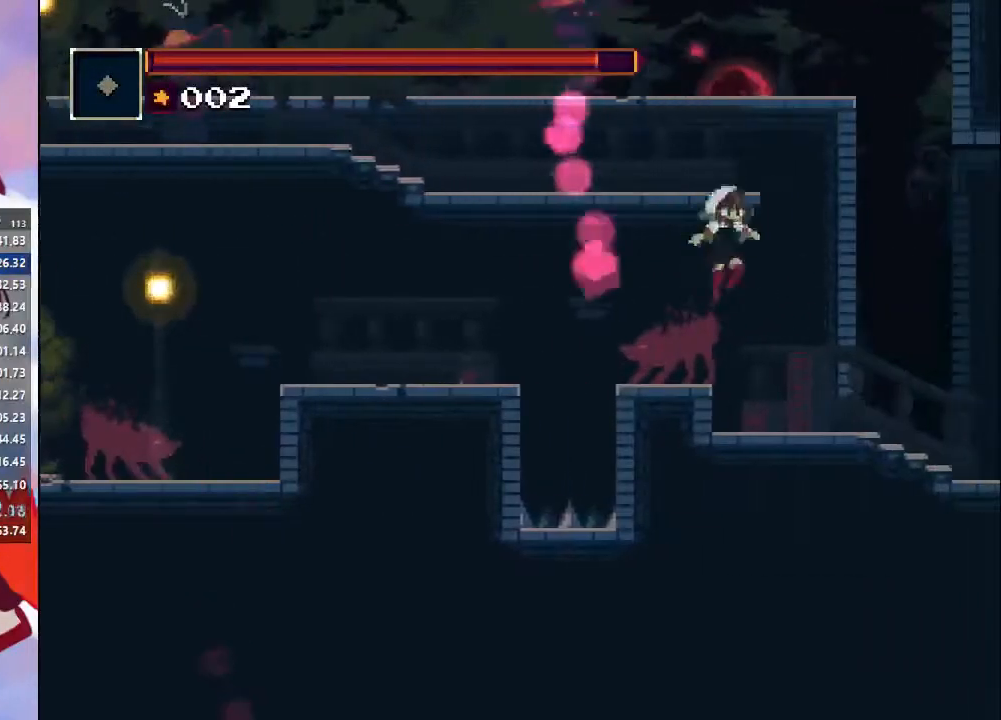
{"buttons": [], "left_stick": "right", "right_stick": "center", "events": [[367, "CIRCLE", "down"], [500, "CIRCLE", "up"]]}
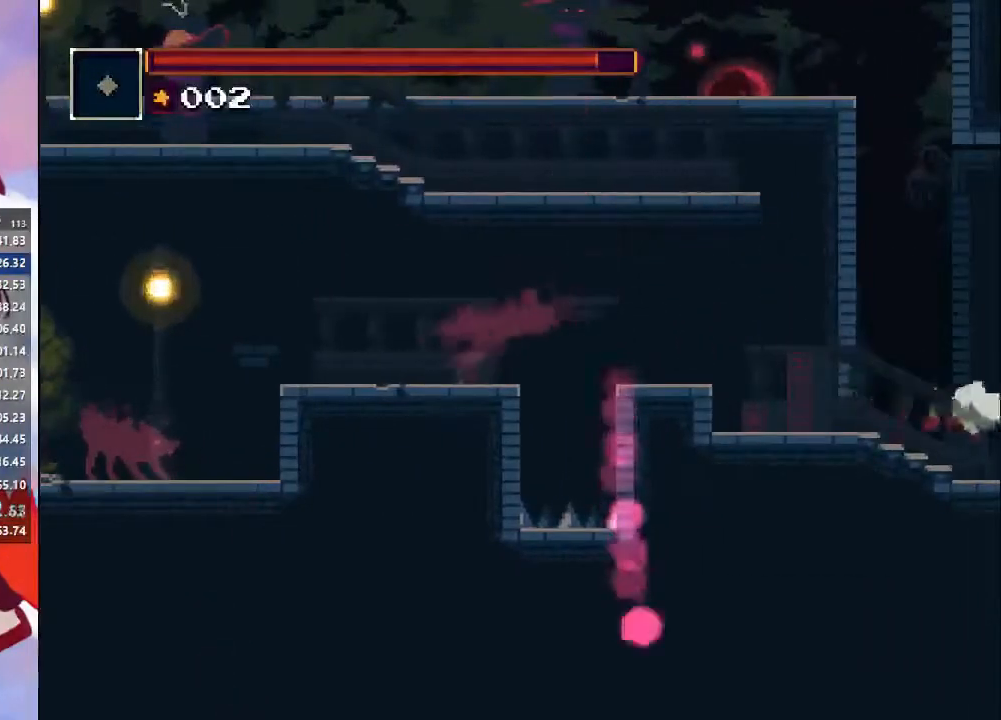
{"buttons": ["CIRCLE"], "left_stick": "right", "right_stick": "center", "events": [[467, "CIRCLE", "down"]]}
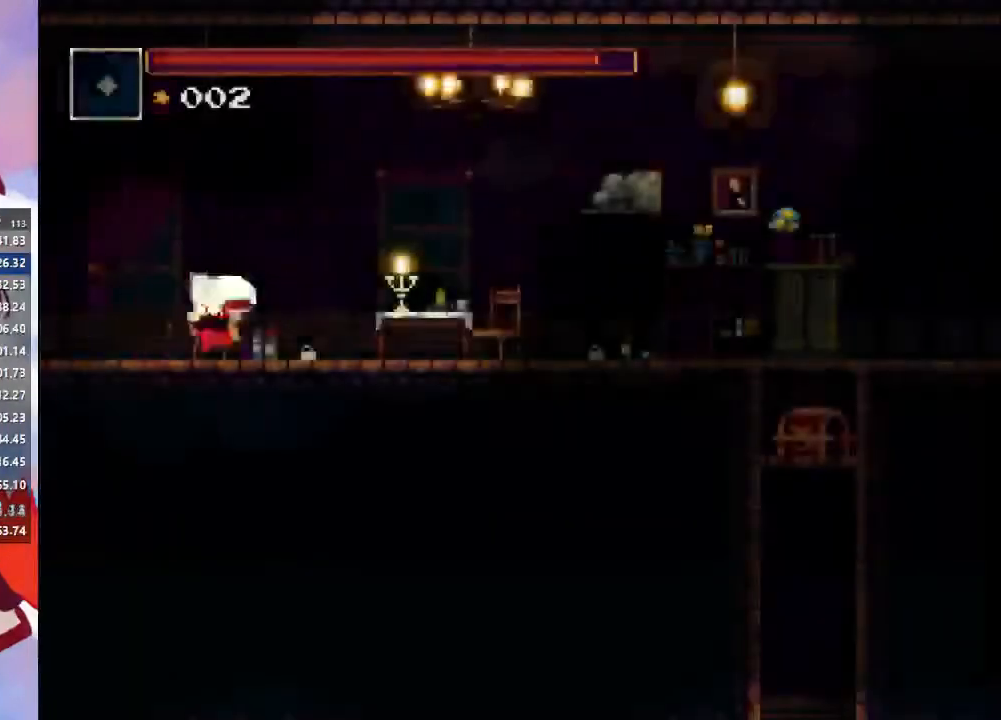
{"buttons": [], "left_stick": "right", "right_stick": "center", "events": [[167, "CIRCLE", "up"]]}
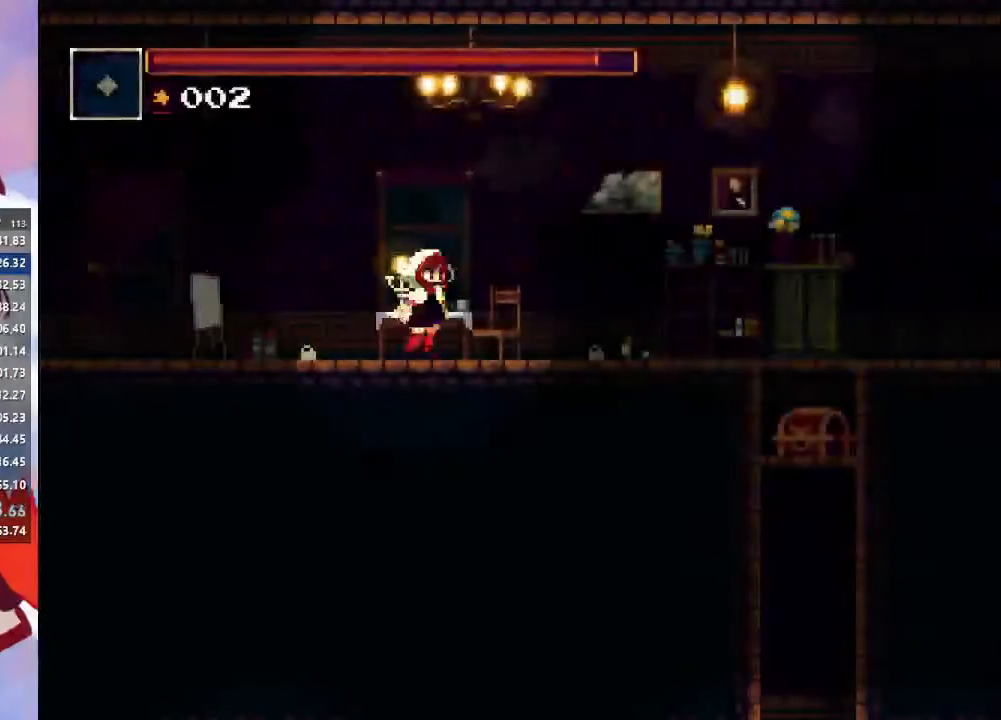
{"buttons": [], "left_stick": "right", "right_stick": "center", "events": [[67, "CIRCLE", "down"], [267, "CIRCLE", "up"]]}
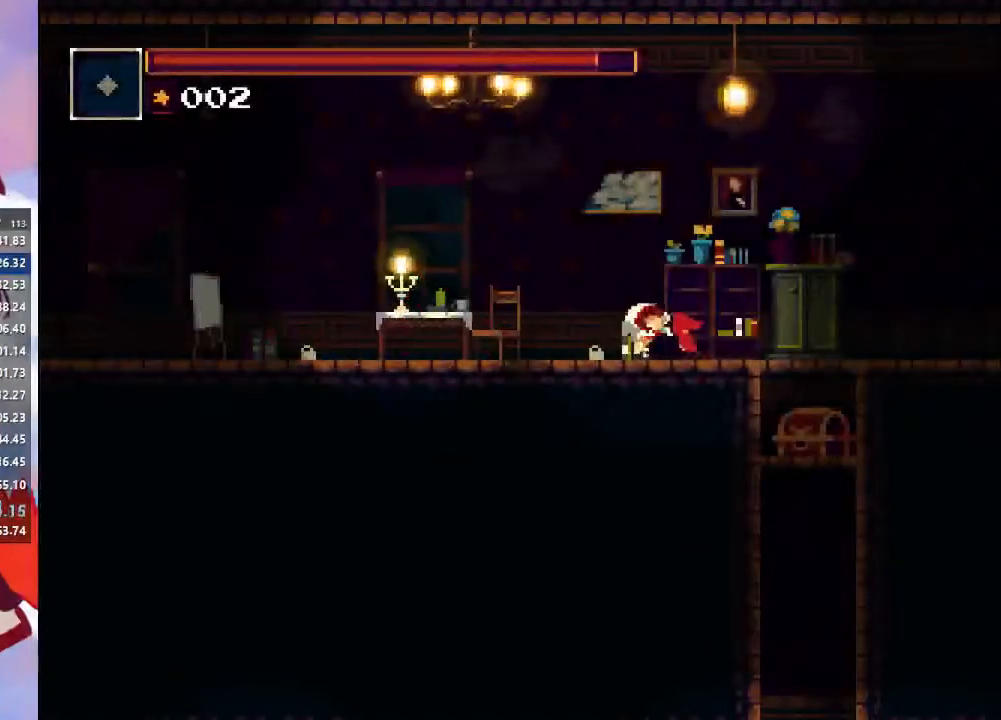
{"buttons": ["CROSS"], "left_stick": "down", "right_stick": "center", "events": [[467, "CROSS", "down"], [500, "left_stick", "down"]]}
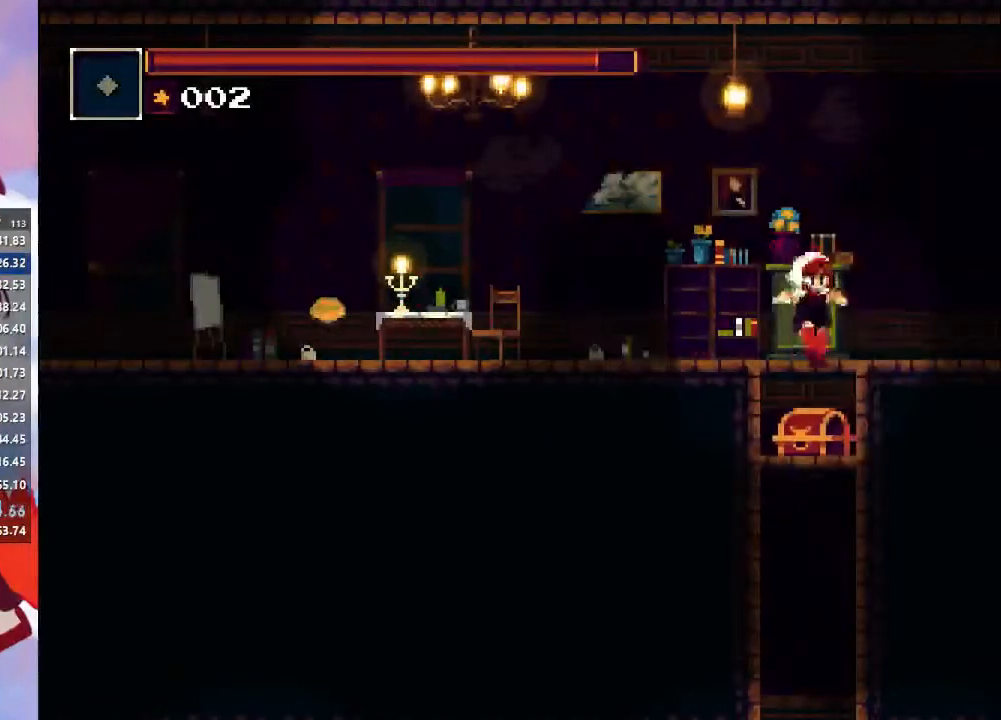
{"buttons": [], "left_stick": "down-left", "right_stick": "center", "events": [[67, "CROSS", "up"], [200, "left_stick", "down-left"], [333, "CROSS", "down"], [433, "CROSS", "up"]]}
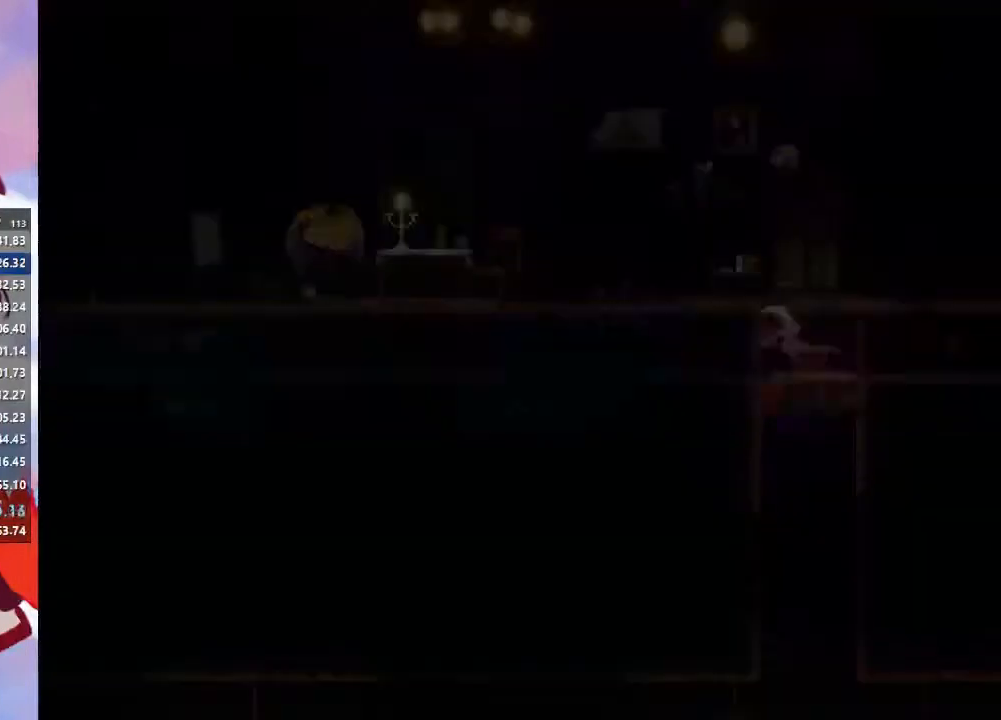
{"buttons": ["DPAD_DOWN"], "left_stick": "center", "right_stick": "center", "events": [[33, "START", "down"], [167, "START", "up"], [233, "left_stick", "center"], [267, "CROSS", "down"], [333, "CROSS", "up"], [400, "CROSS", "down"], [467, "CROSS", "up"], [467, "DPAD_DOWN", "down"]]}
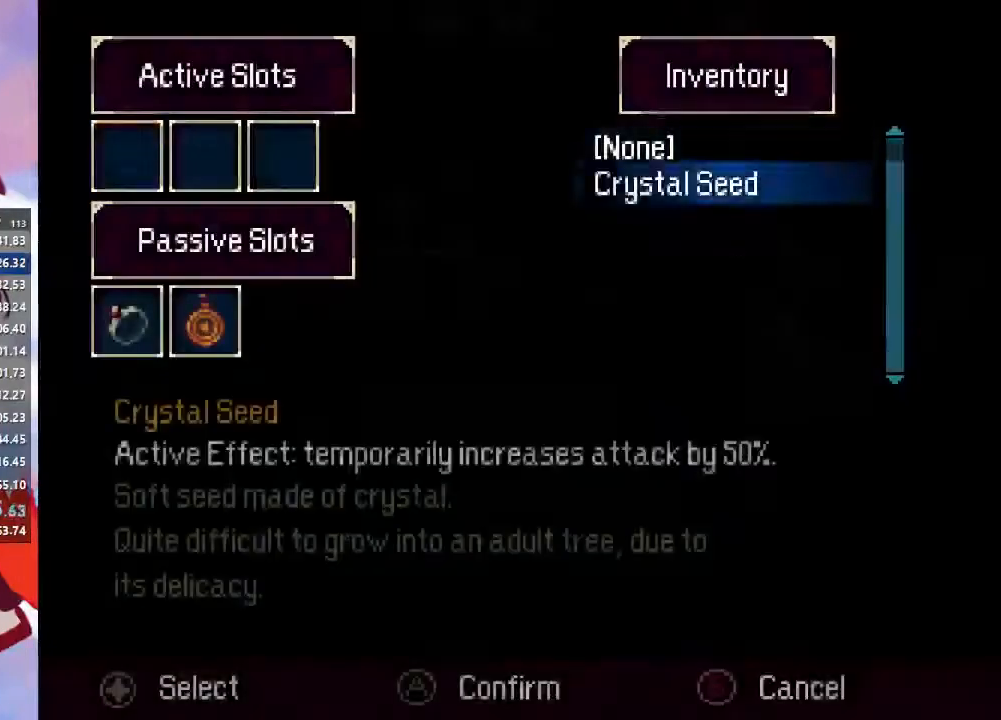
{"buttons": [], "left_stick": "center", "right_stick": "center", "events": [[67, "CROSS", "down"], [67, "DPAD_DOWN", "up"], [167, "CROSS", "up"], [167, "DPAD_DOWN", "down"], [267, "DPAD_DOWN", "up"], [333, "DPAD_RIGHT", "down"], [400, "DPAD_RIGHT", "up"], [433, "CROSS", "down"], [500, "CROSS", "up"]]}
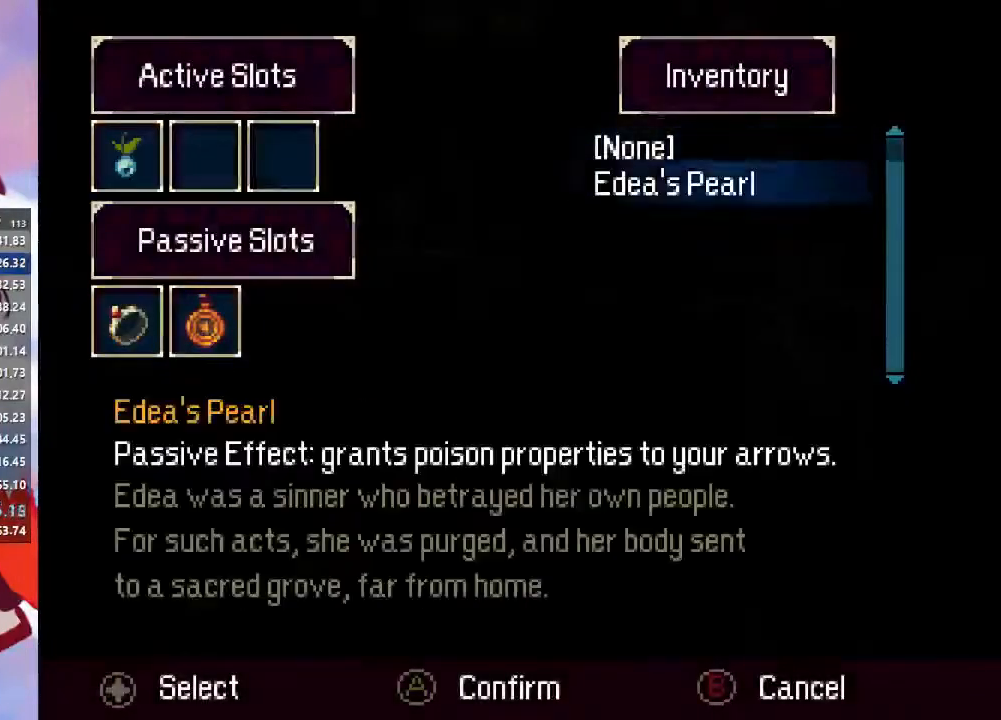
{"buttons": [], "left_stick": "left", "right_stick": "center", "events": [[33, "DPAD_UP", "down"], [67, "DPAD_UP", "up"], [100, "CROSS", "down"], [167, "CROSS", "up"], [233, "CIRCLE", "down"], [300, "left_stick", "left"], [333, "CIRCLE", "up"], [400, "CIRCLE", "down"], [500, "CIRCLE", "up"]]}
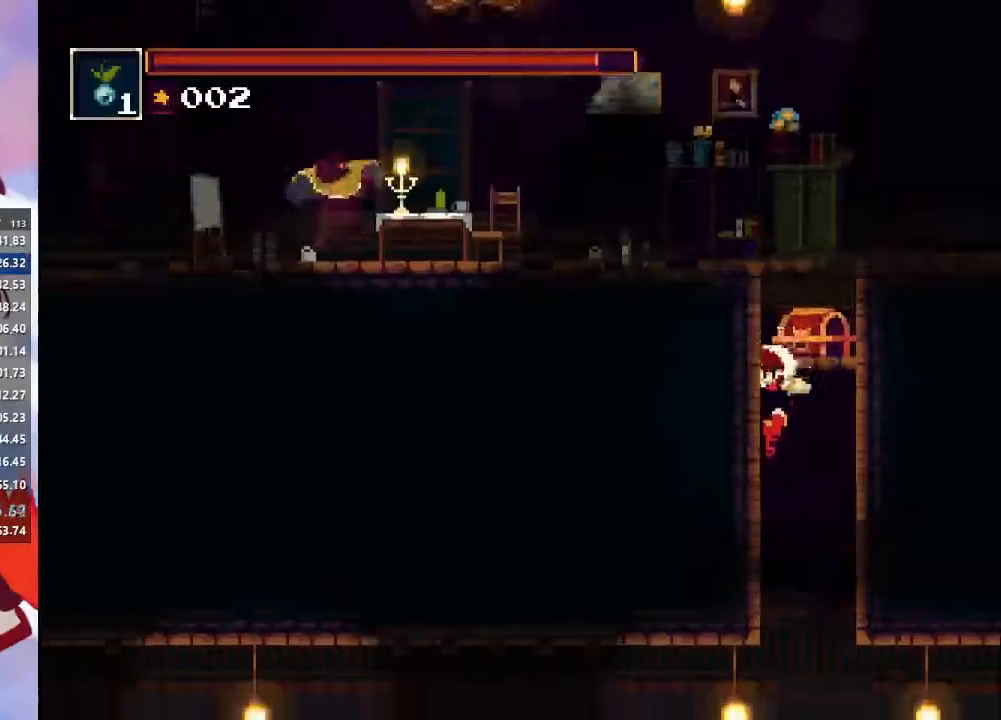
{"buttons": [], "left_stick": "left", "right_stick": "center", "events": []}
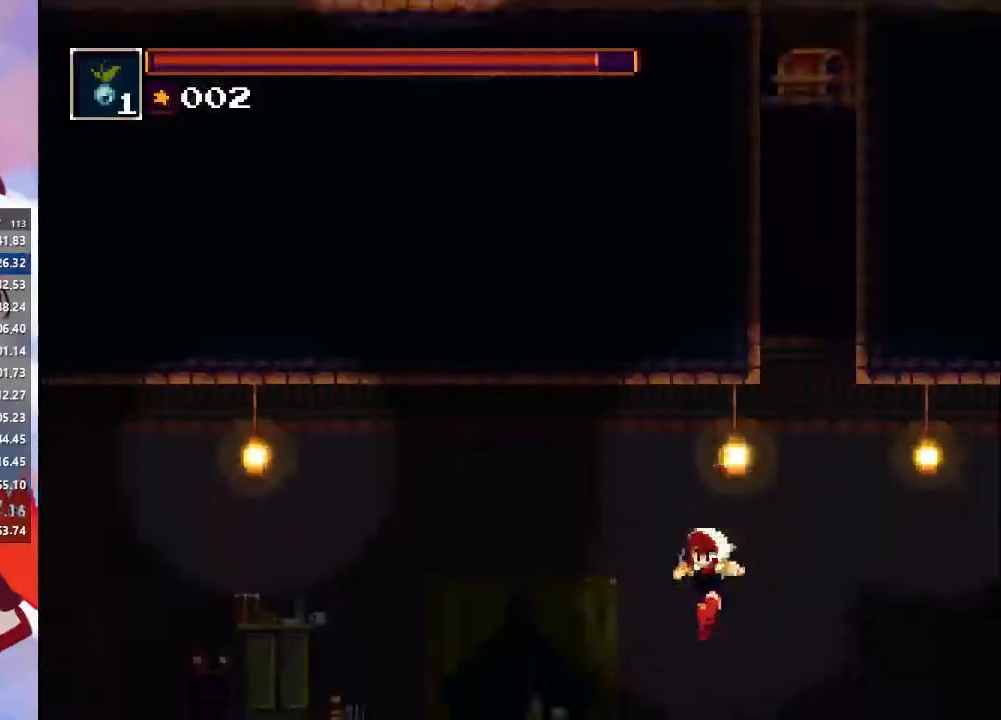
{"buttons": [], "left_stick": "left", "right_stick": "center", "events": [[233, "CIRCLE", "down"], [367, "CIRCLE", "up"]]}
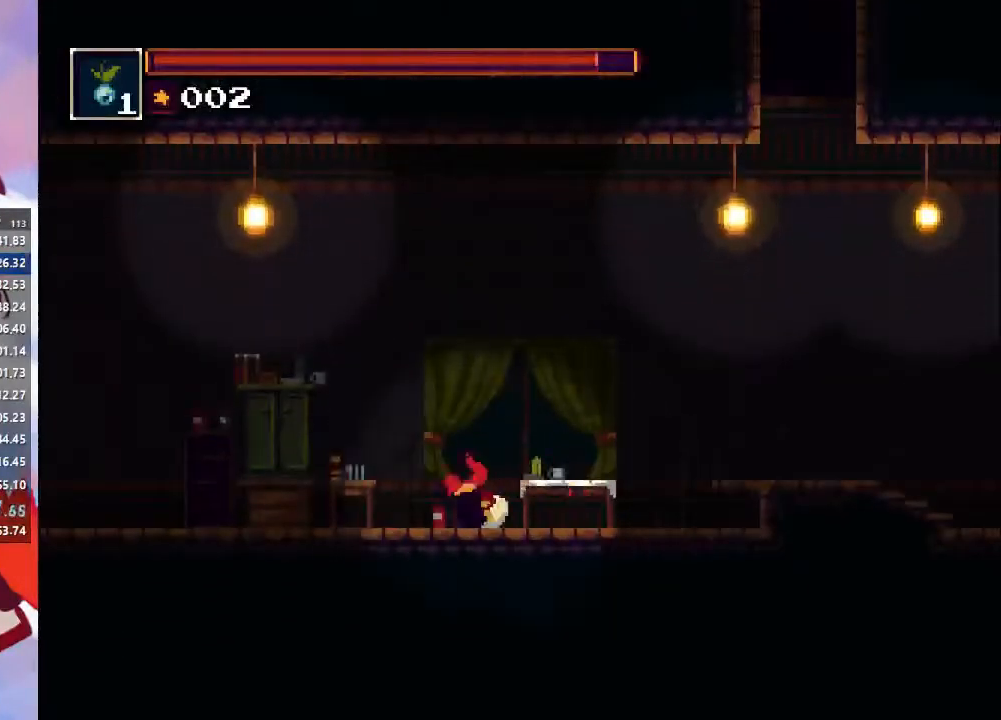
{"buttons": [], "left_stick": "left", "right_stick": "center", "events": [[267, "CIRCLE", "down"], [500, "CIRCLE", "up"]]}
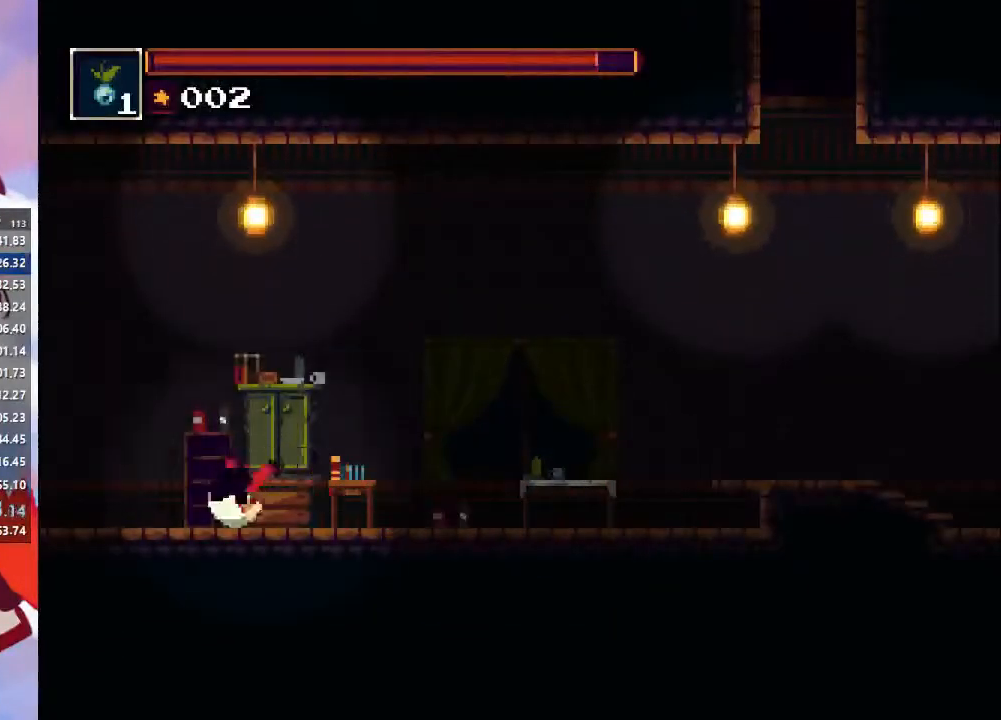
{"buttons": ["CIRCLE"], "left_stick": "left", "right_stick": "center", "events": [[400, "CIRCLE", "down"]]}
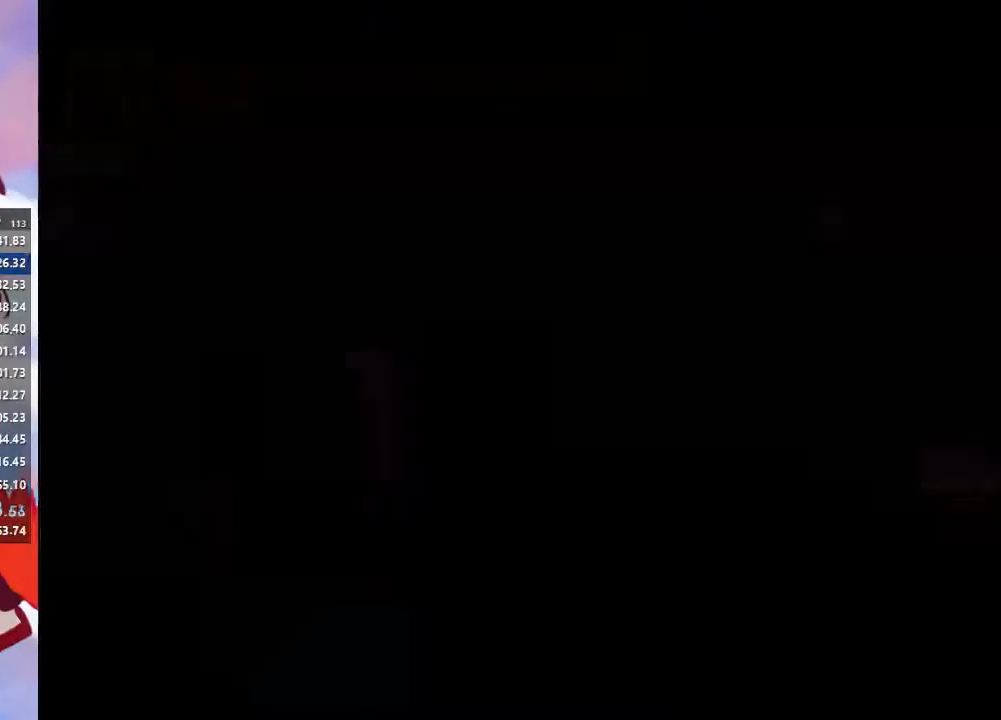
{"buttons": ["CROSS", "CIRCLE"], "left_stick": "left", "right_stick": "center", "events": [[67, "CIRCLE", "up"], [467, "CIRCLE", "down"], [467, "CROSS", "down"]]}
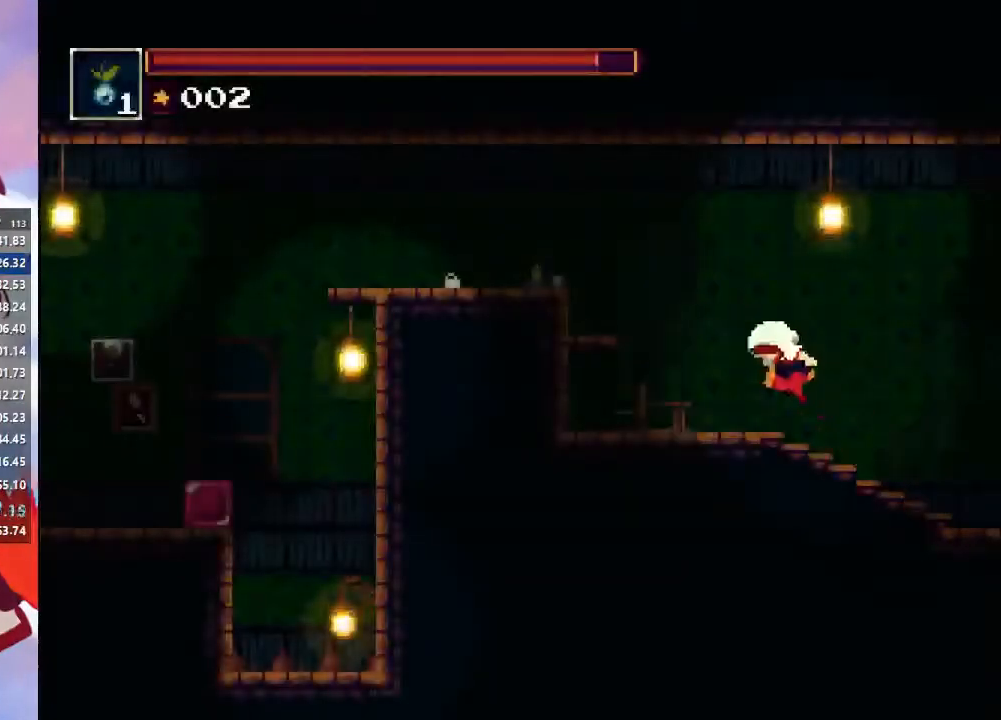
{"buttons": [], "left_stick": "left", "right_stick": "center", "events": [[300, "CIRCLE", "up"], [300, "CROSS", "up"]]}
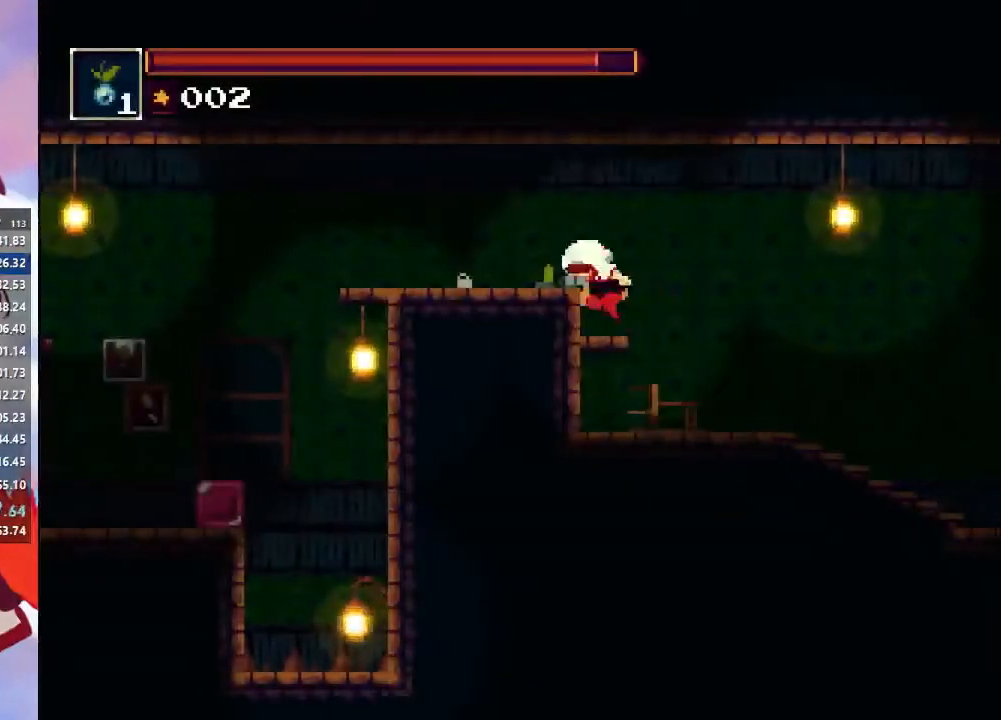
{"buttons": [], "left_stick": "left", "right_stick": "center", "events": [[33, "CIRCLE", "down"], [33, "CROSS", "down"], [167, "CIRCLE", "up"], [167, "CROSS", "up"], [267, "SQUARE", "down"], [367, "SQUARE", "up"]]}
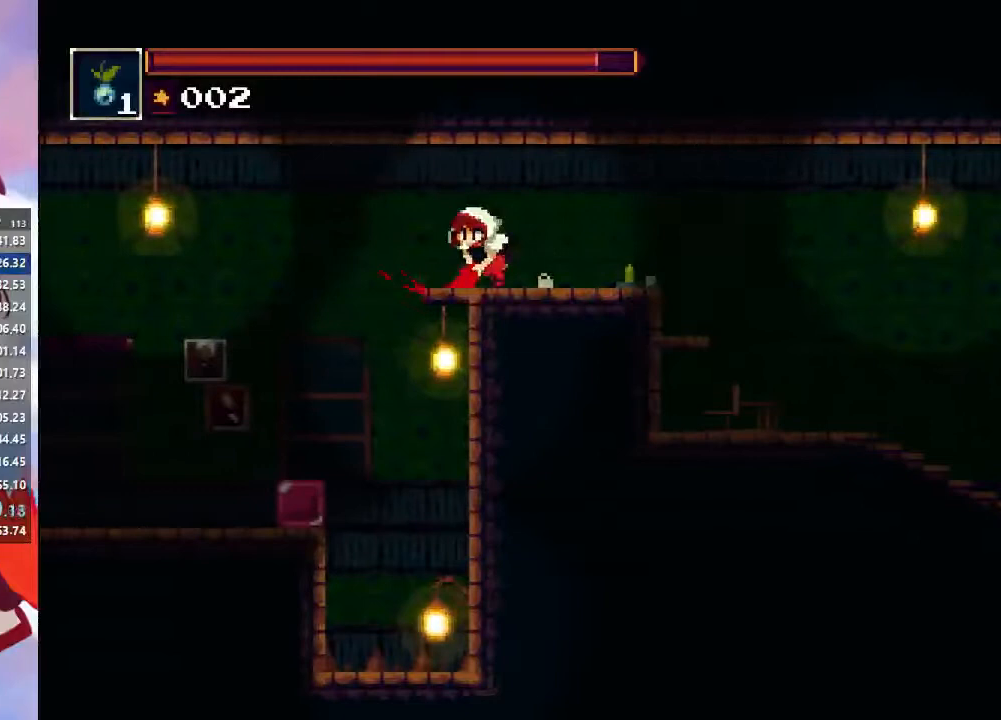
{"buttons": [], "left_stick": "left", "right_stick": "center", "events": [[100, "CIRCLE", "down"], [400, "CIRCLE", "up"]]}